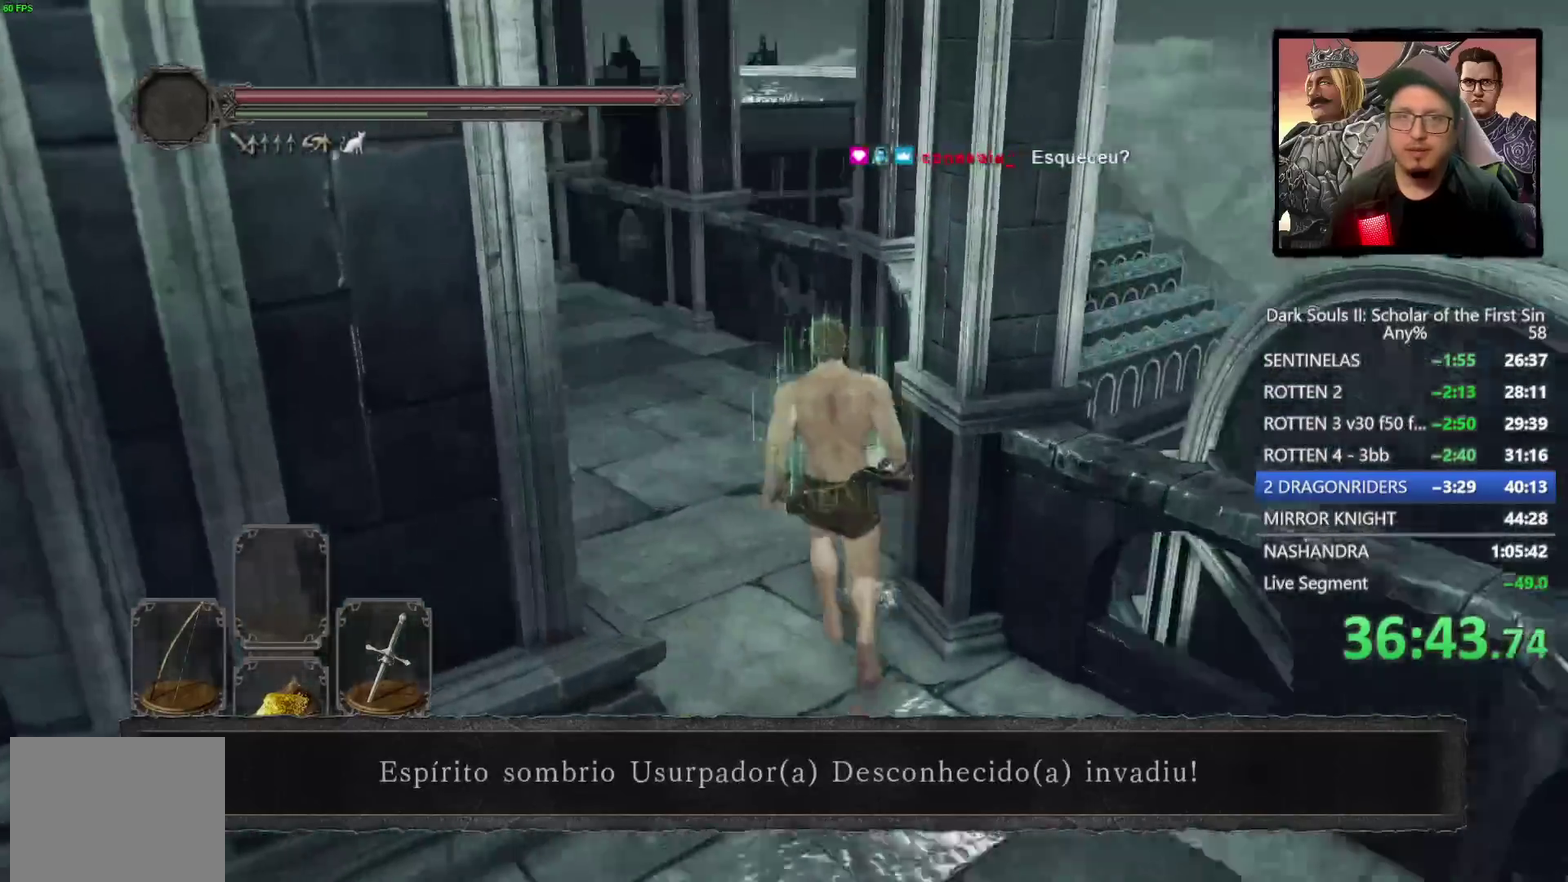
Gameplay with a controller (PlayStation layout); each line is a JSON object with the inputs held at the frame after it. "events" lists button and stick changes between this image and that frame as [ms after this image, input, new state], when the widget could be followed in between.
{"buttons": ["CIRCLE"], "left_stick": "up-left", "right_stick": "down-left", "events": [[50, "CIRCLE", "down"], [150, "right_stick", "center"], [350, "right_stick", "down-left"], [367, "left_stick", "up-left"]]}
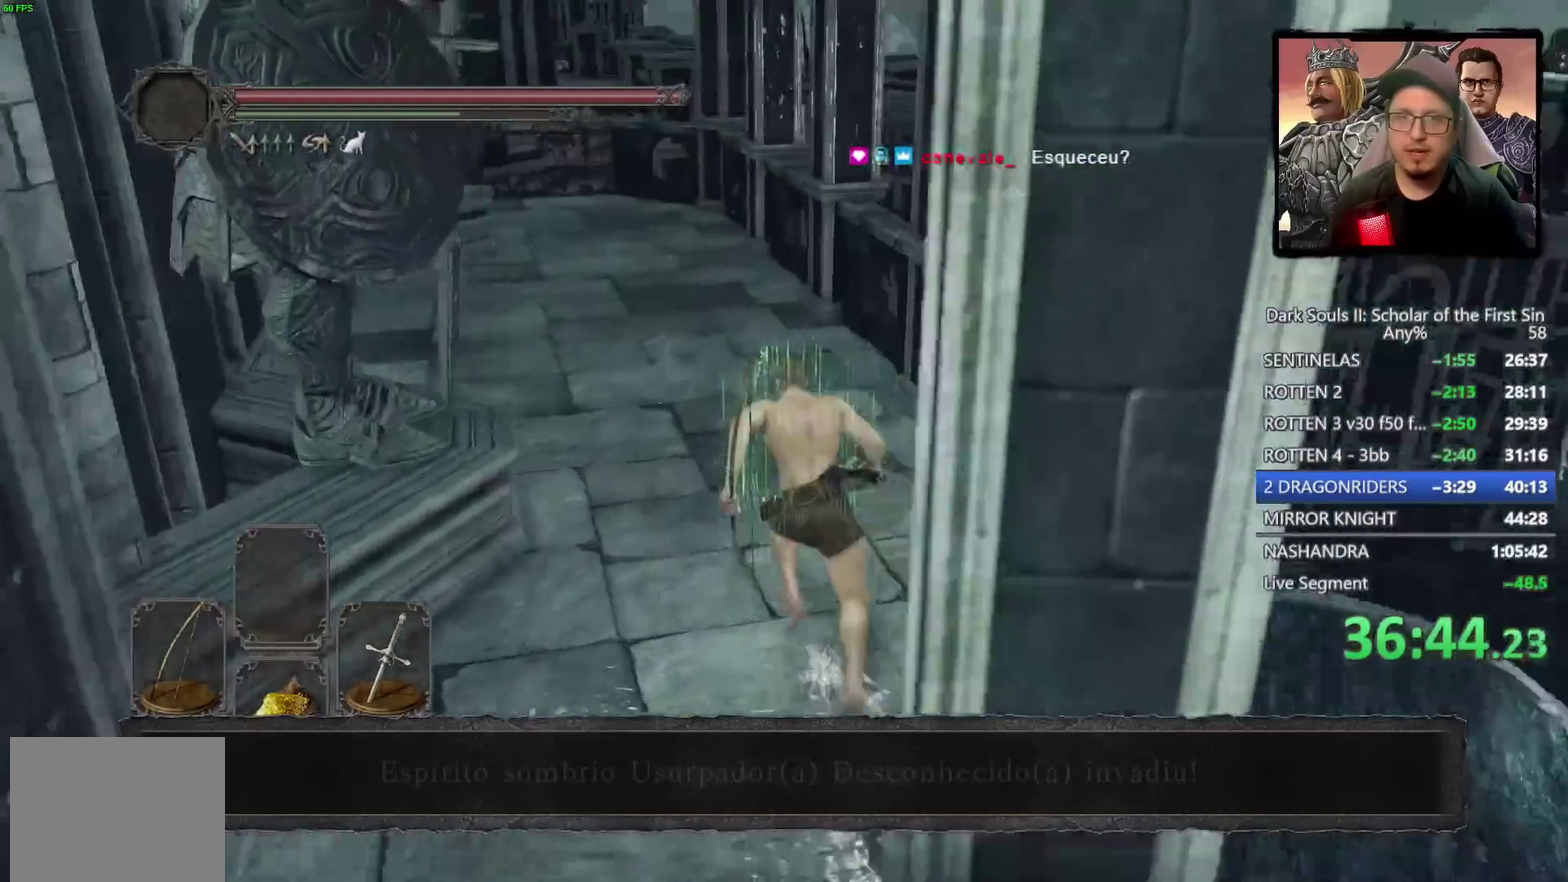
{"buttons": ["CIRCLE"], "left_stick": "up", "right_stick": "down-left", "events": [[150, "left_stick", "up"], [167, "right_stick", "center"], [250, "right_stick", "down-left"]]}
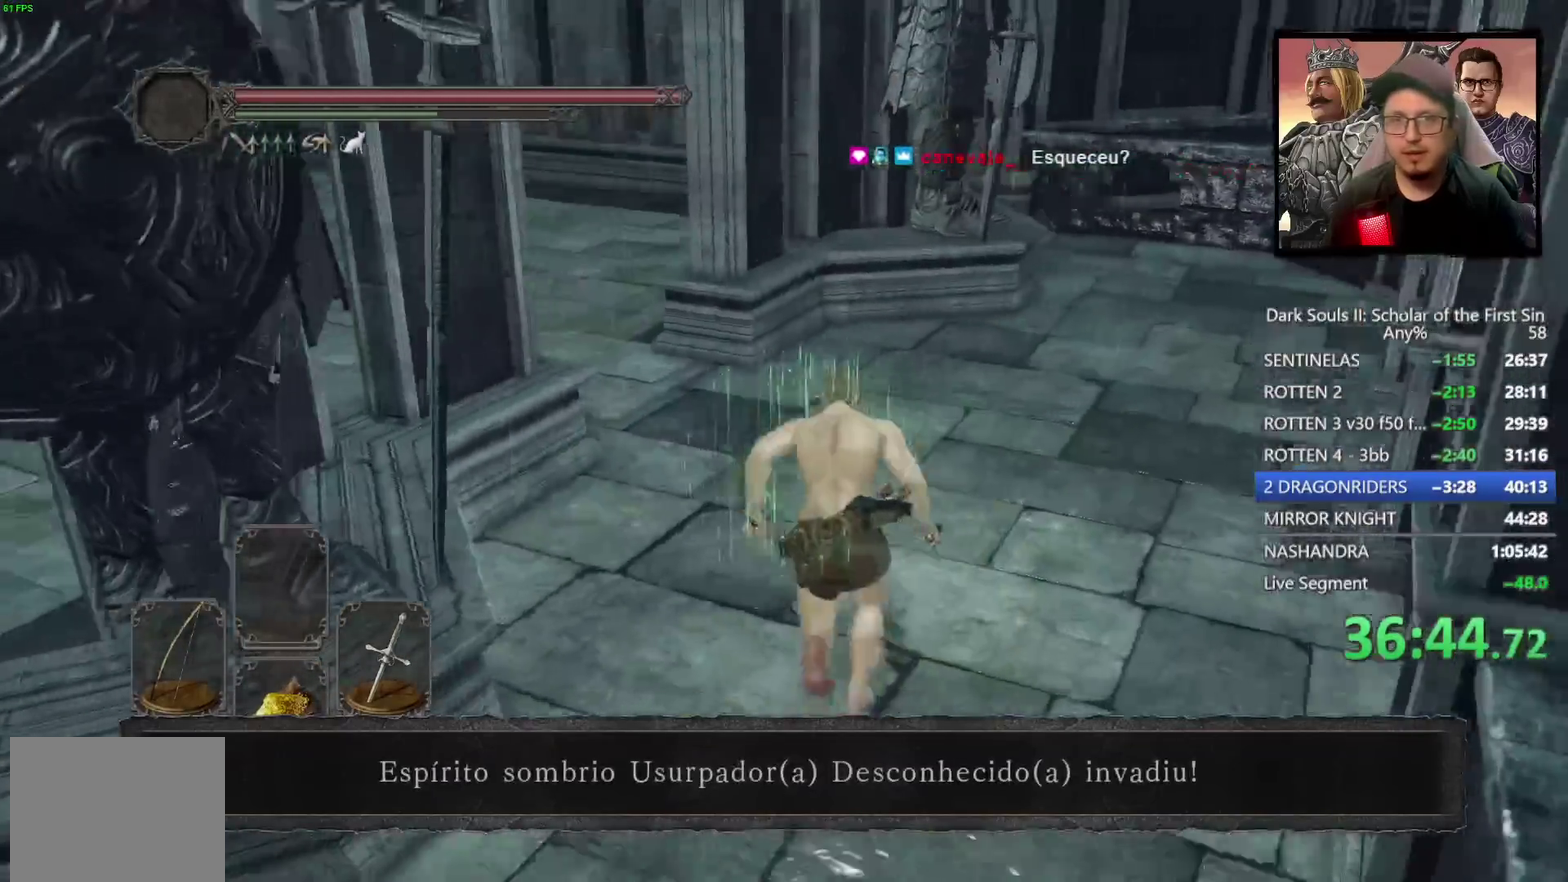
{"buttons": ["CIRCLE"], "left_stick": "up-left", "right_stick": "center", "events": [[150, "left_stick", "up-left"], [467, "right_stick", "center"]]}
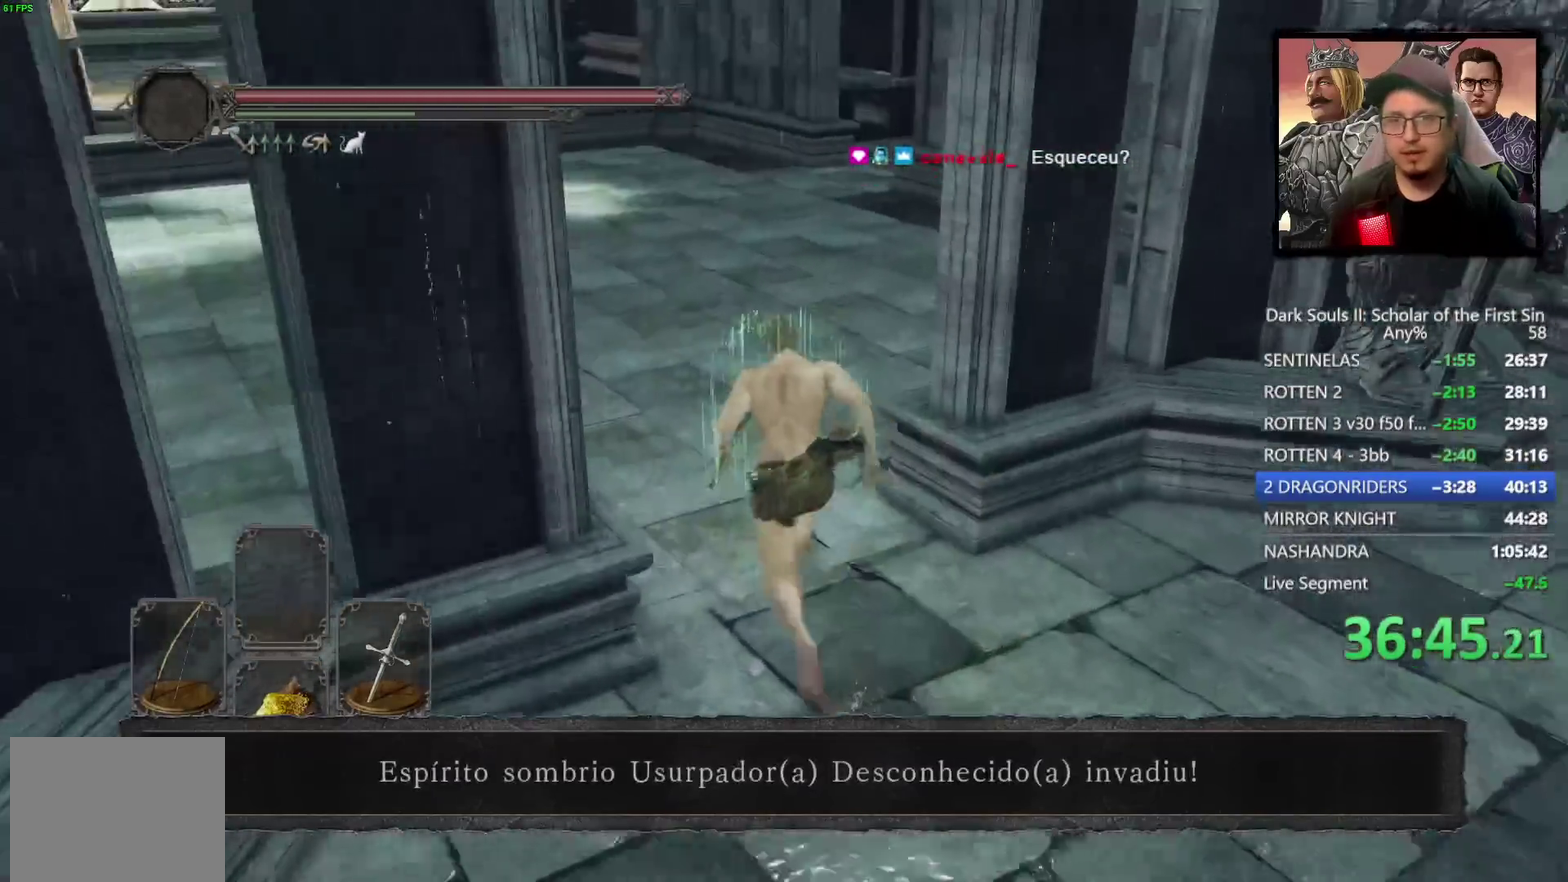
{"buttons": ["CIRCLE"], "left_stick": "up", "right_stick": "center", "events": [[50, "left_stick", "up"], [417, "right_stick", "down"], [500, "right_stick", "center"]]}
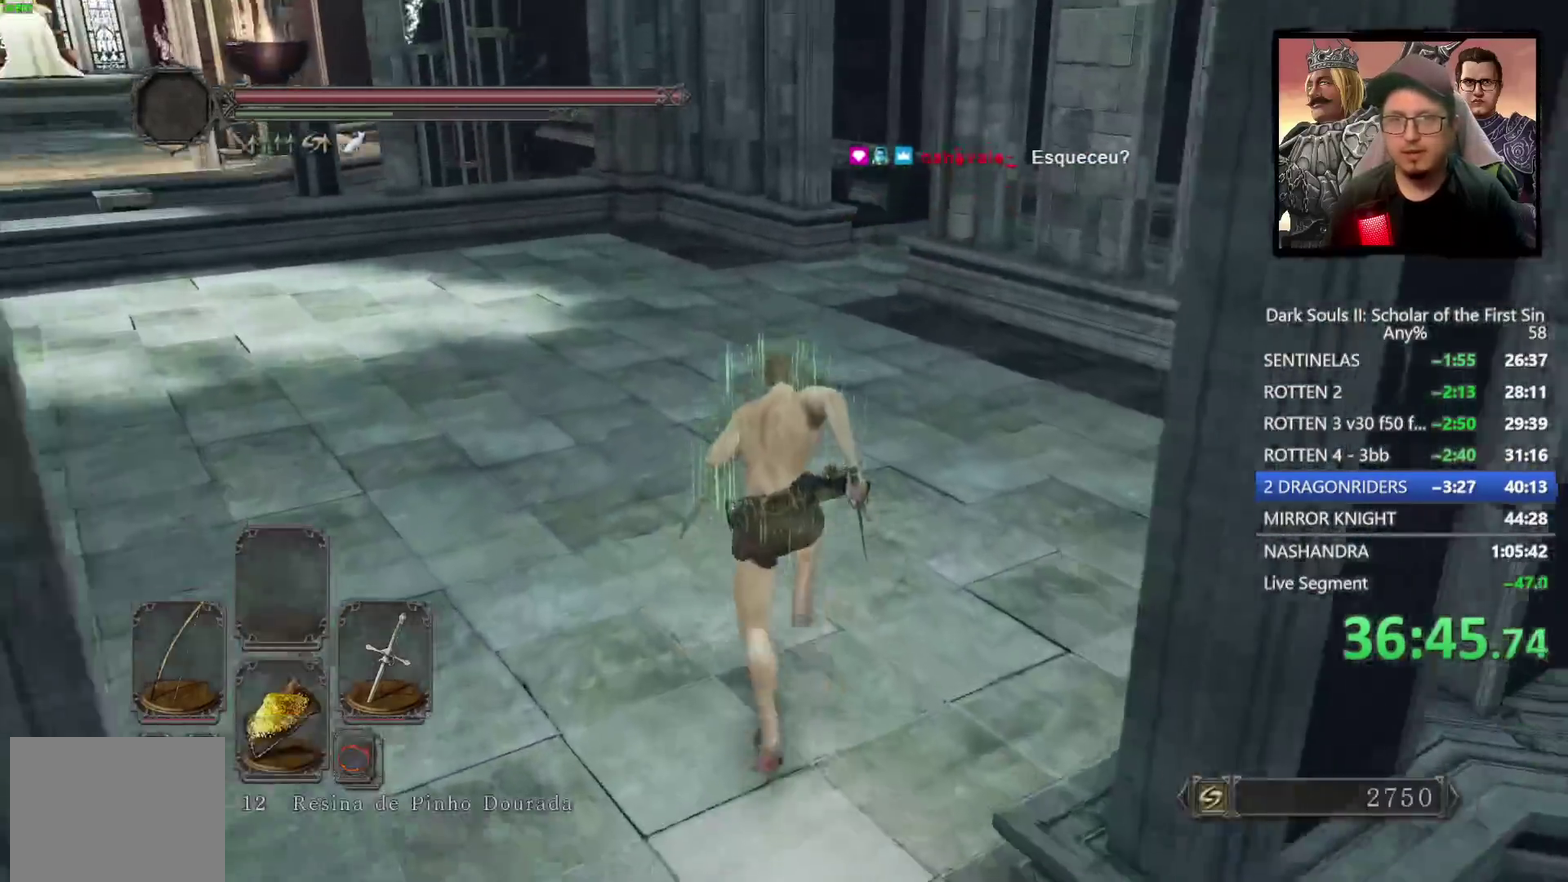
{"buttons": [], "left_stick": "up", "right_stick": "center", "events": [[167, "CIRCLE", "up"], [300, "right_stick", "down-right"], [450, "right_stick", "center"]]}